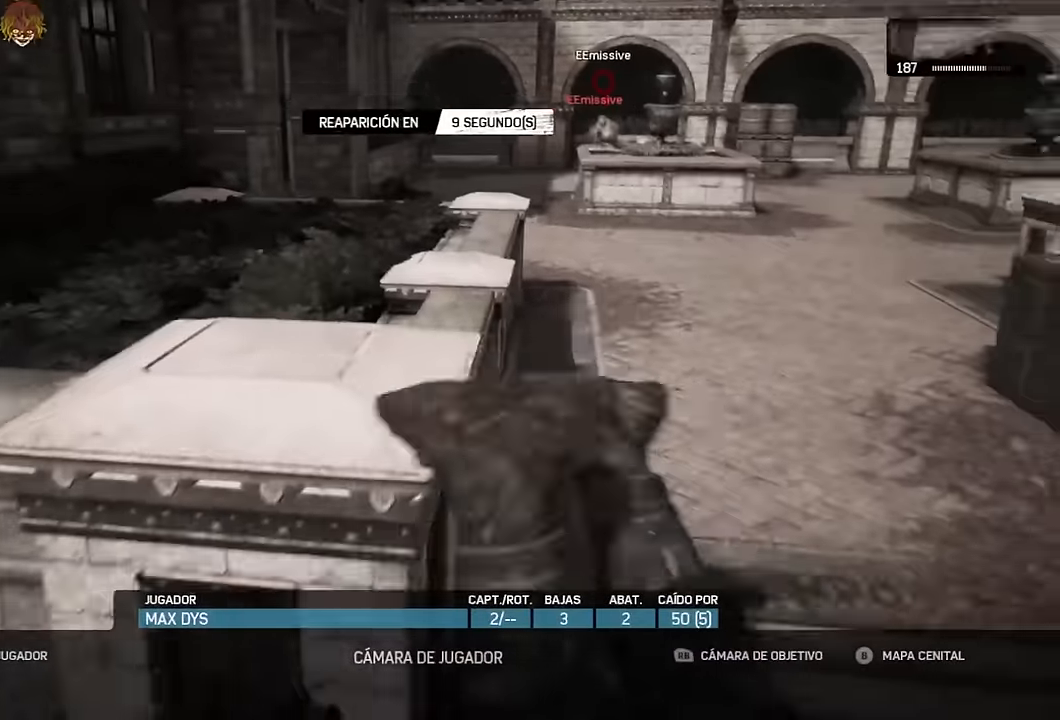
Gameplay with a controller (Xbox layout); each line is a JSON object with the inputs held at the frame after it. "events" lists button and stick changes between this image and that frame as [ms after this image, input, new state], when the widget could be followed in between.
{"buttons": ["A"], "left_stick": "up", "right_stick": "center", "events": [[216, "left_stick", "up"], [300, "A", "down"], [400, "A", "up"], [500, "A", "down"]]}
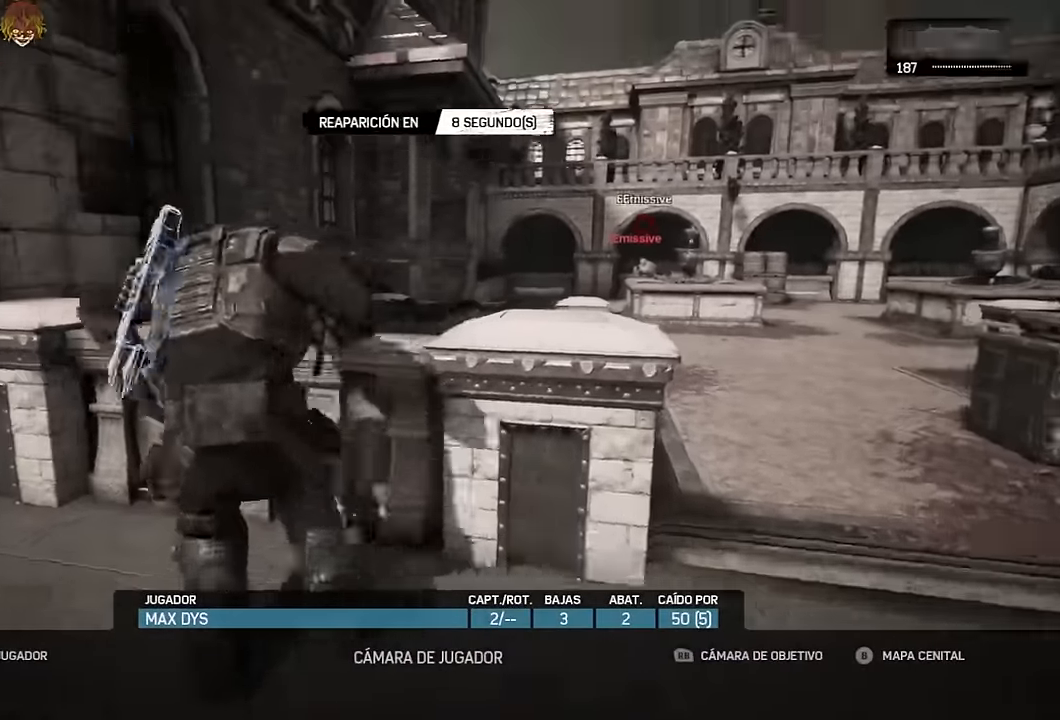
{"buttons": ["A"], "left_stick": "up", "right_stick": "center", "events": [[66, "A", "up"], [166, "A", "down"], [233, "A", "up"], [316, "A", "down"], [383, "A", "up"], [483, "A", "down"]]}
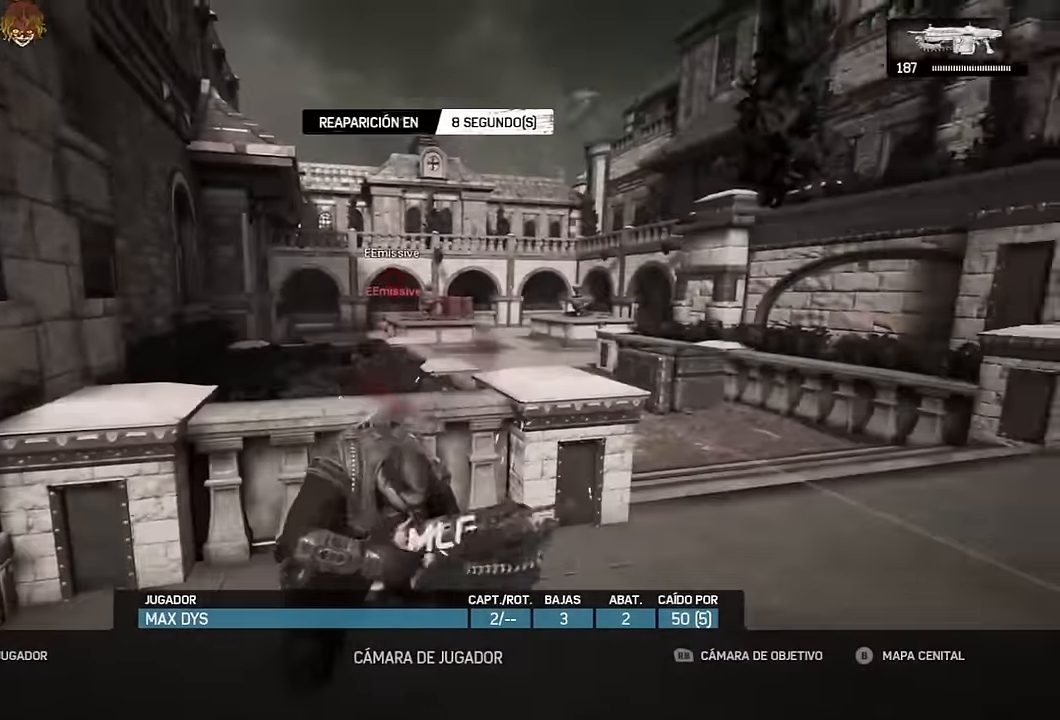
{"buttons": ["A"], "left_stick": "up", "right_stick": "center", "events": [[50, "A", "up"], [133, "A", "down"], [200, "A", "up"], [300, "A", "down"], [350, "A", "up"], [467, "A", "down"]]}
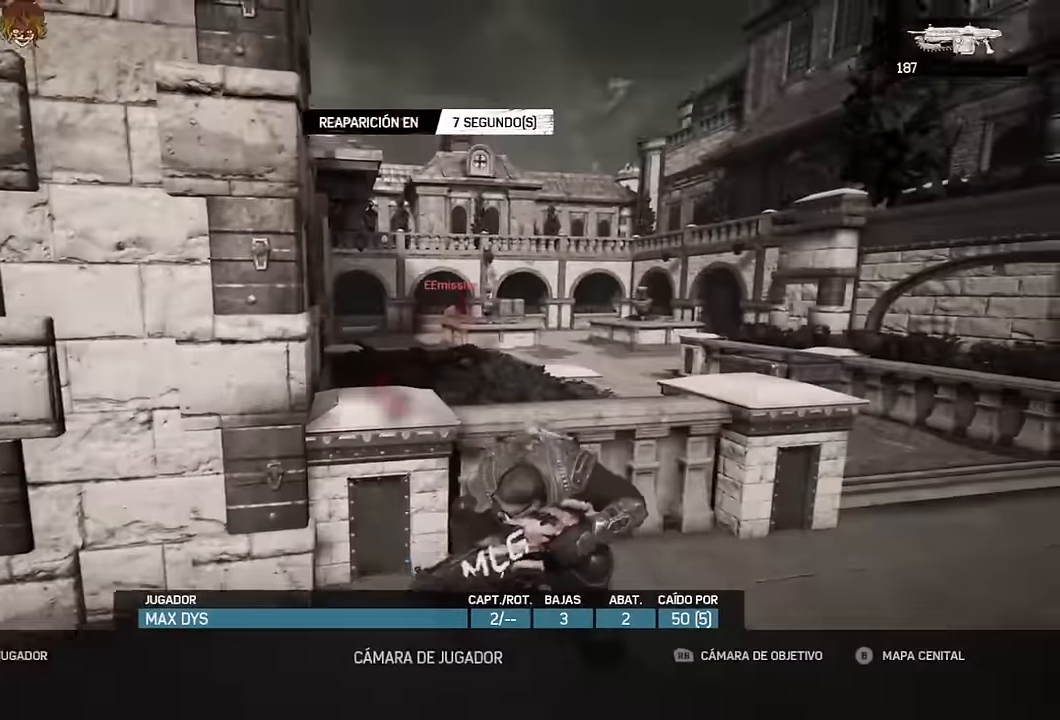
{"buttons": [], "left_stick": "up", "right_stick": "center", "events": [[17, "A", "up"], [117, "A", "down"], [184, "A", "up"], [284, "A", "down"], [334, "A", "up"], [450, "A", "down"], [500, "A", "up"]]}
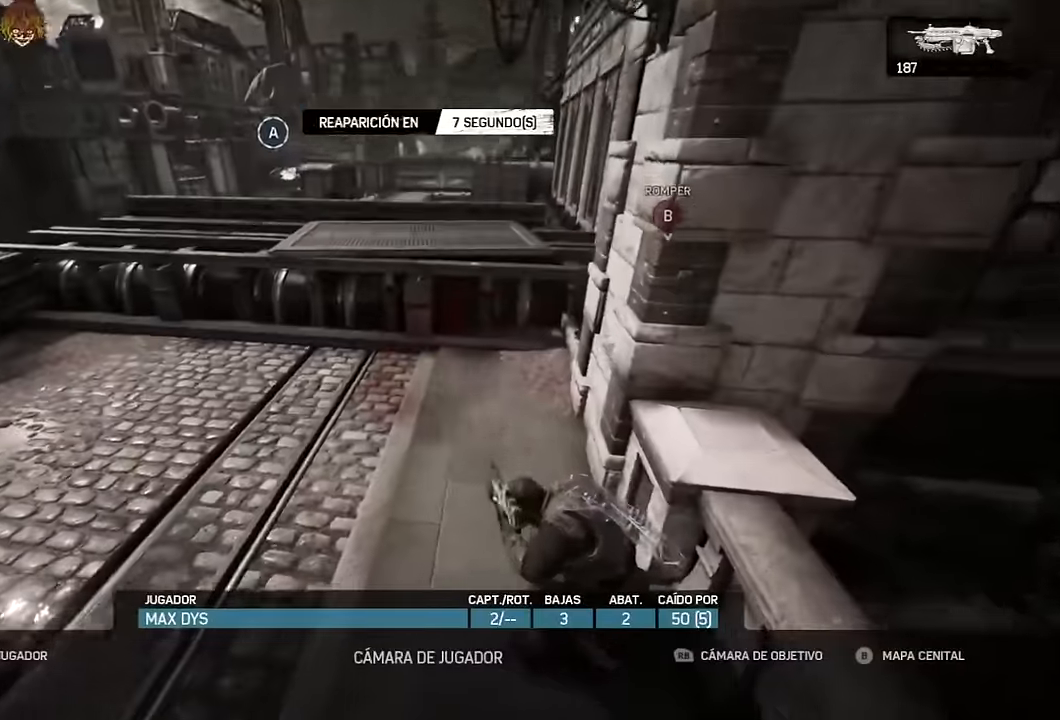
{"buttons": [], "left_stick": "up", "right_stick": "center"}
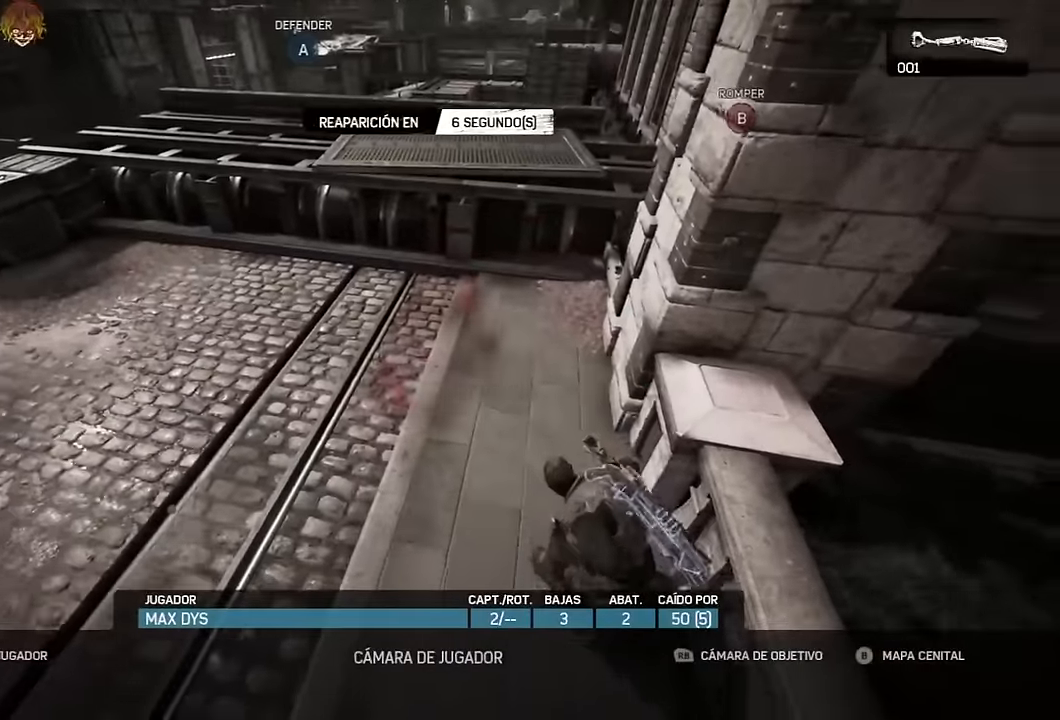
{"buttons": [], "left_stick": "up", "right_stick": "center", "events": [[84, "A", "down"], [134, "A", "up"], [250, "A", "down"], [300, "A", "up"], [400, "A", "down"], [450, "A", "up"]]}
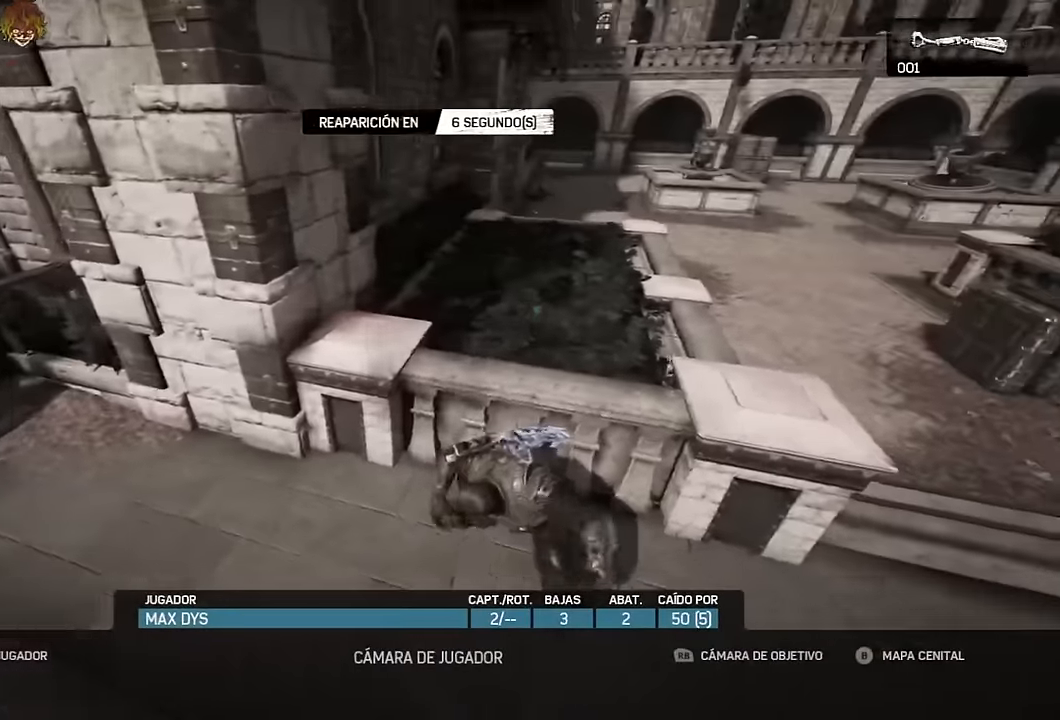
{"buttons": [], "left_stick": "up", "right_stick": "center", "events": [[67, "A", "down"], [117, "A", "up"], [234, "A", "down"], [284, "A", "up"], [400, "A", "down"], [450, "A", "up"]]}
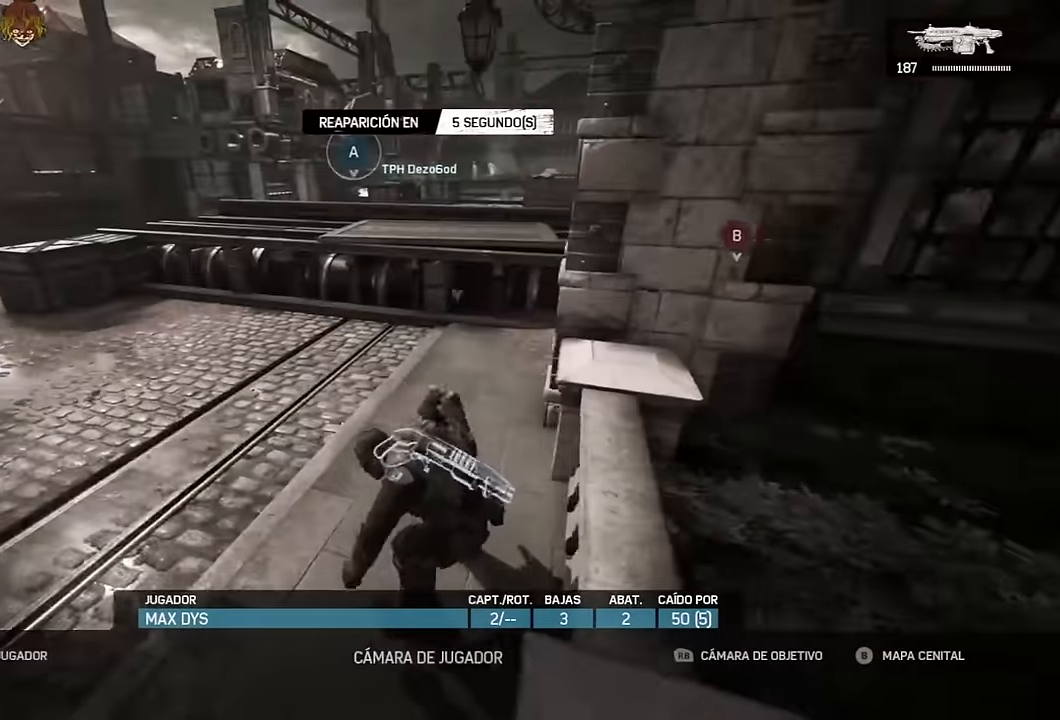
{"buttons": [], "left_stick": "up", "right_stick": "center", "events": [[84, "A", "down"], [134, "A", "up"], [234, "A", "down"], [317, "A", "up"], [417, "A", "down"], [500, "A", "up"]]}
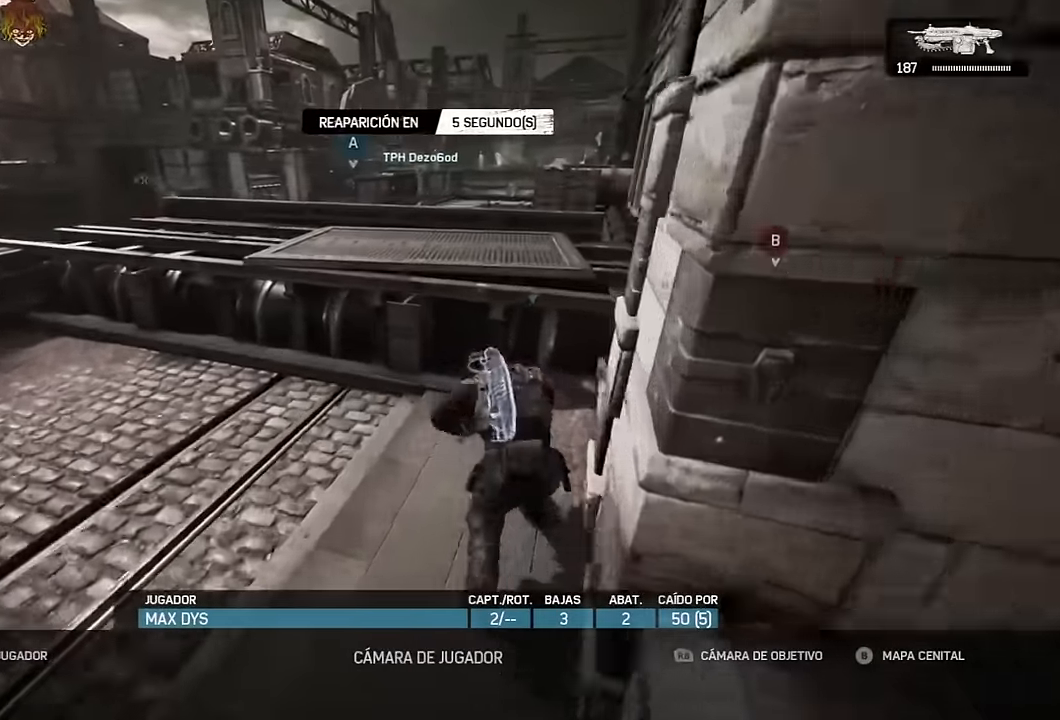
{"buttons": [], "left_stick": "up", "right_stick": "center", "events": [[100, "A", "down"], [350, "A", "up"], [433, "A", "down"], [500, "A", "up"]]}
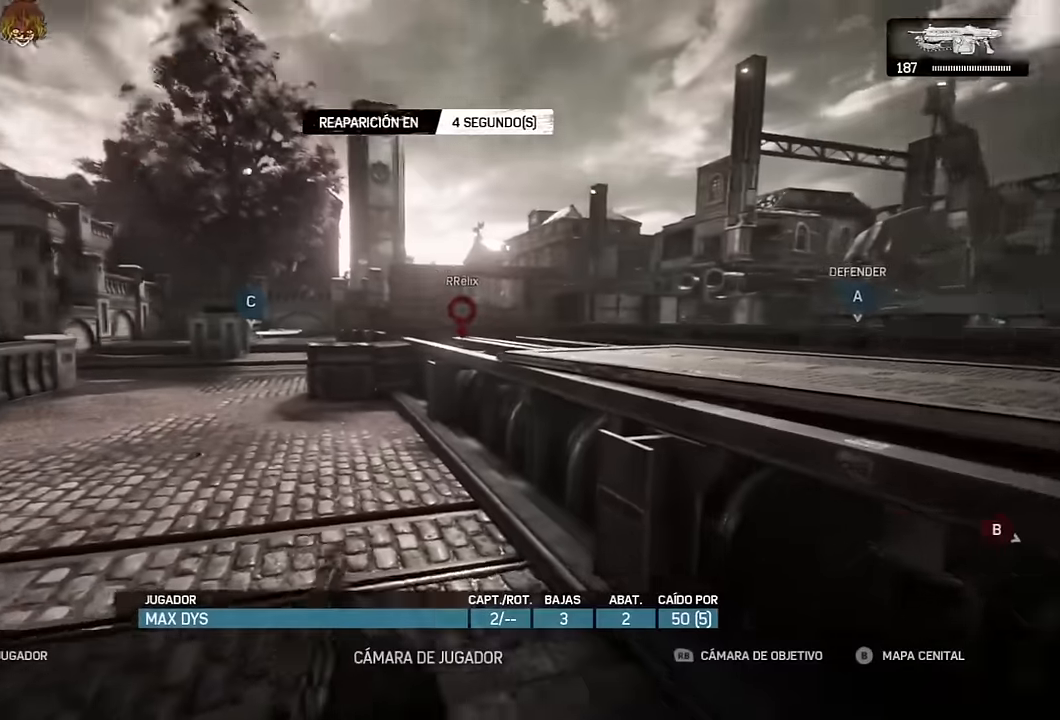
{"buttons": [], "left_stick": "up", "right_stick": "center", "events": [[100, "A", "down"], [166, "A", "up"], [266, "A", "down"], [316, "A", "up"], [416, "A", "down"], [483, "A", "up"]]}
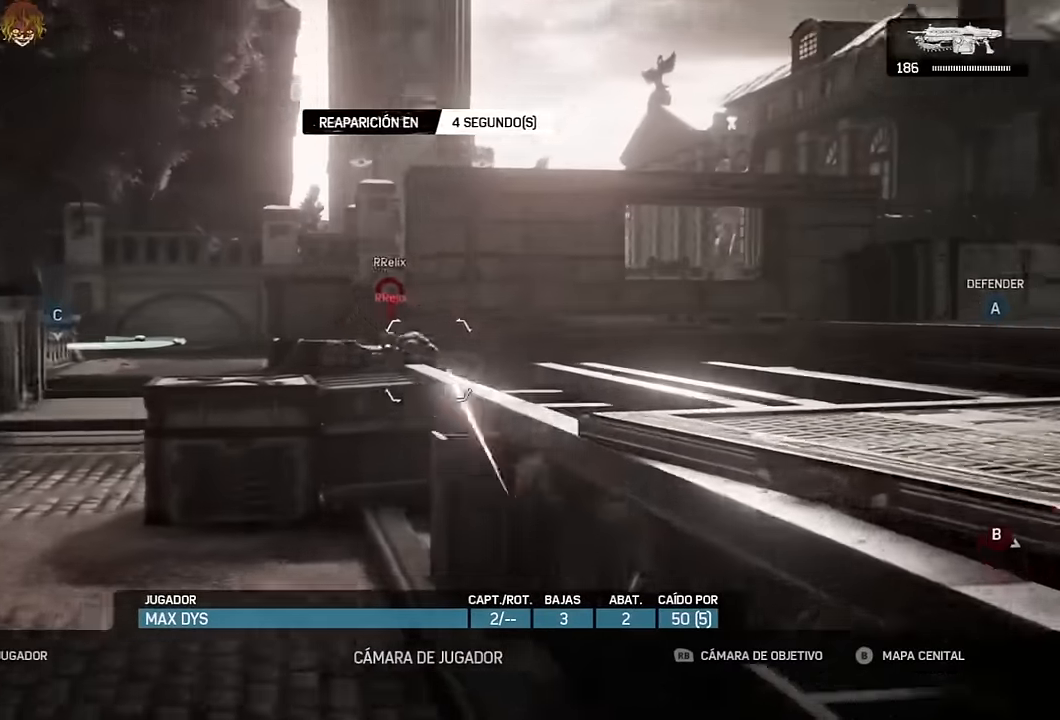
{"buttons": [], "left_stick": "up", "right_stick": "center", "events": [[100, "A", "down"], [150, "A", "up"], [250, "A", "down"], [300, "A", "up"], [416, "A", "down"], [483, "A", "up"]]}
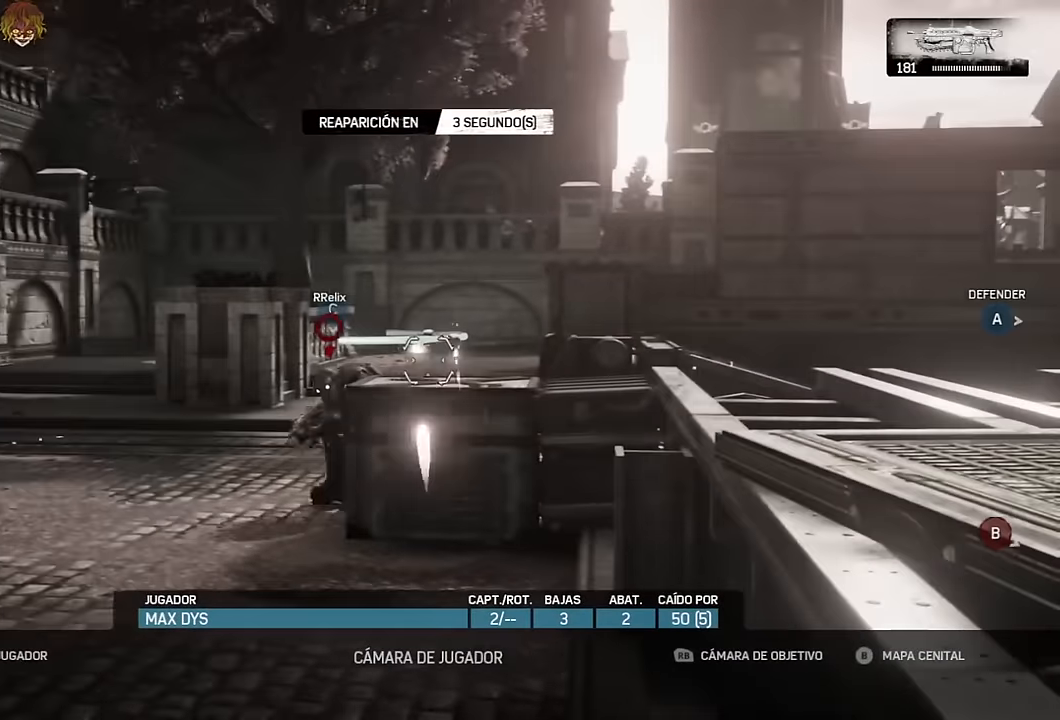
{"buttons": [], "left_stick": "up", "right_stick": "center", "events": [[66, "A", "down"], [133, "A", "up"], [233, "A", "down"], [300, "A", "up"], [400, "A", "down"], [466, "A", "up"]]}
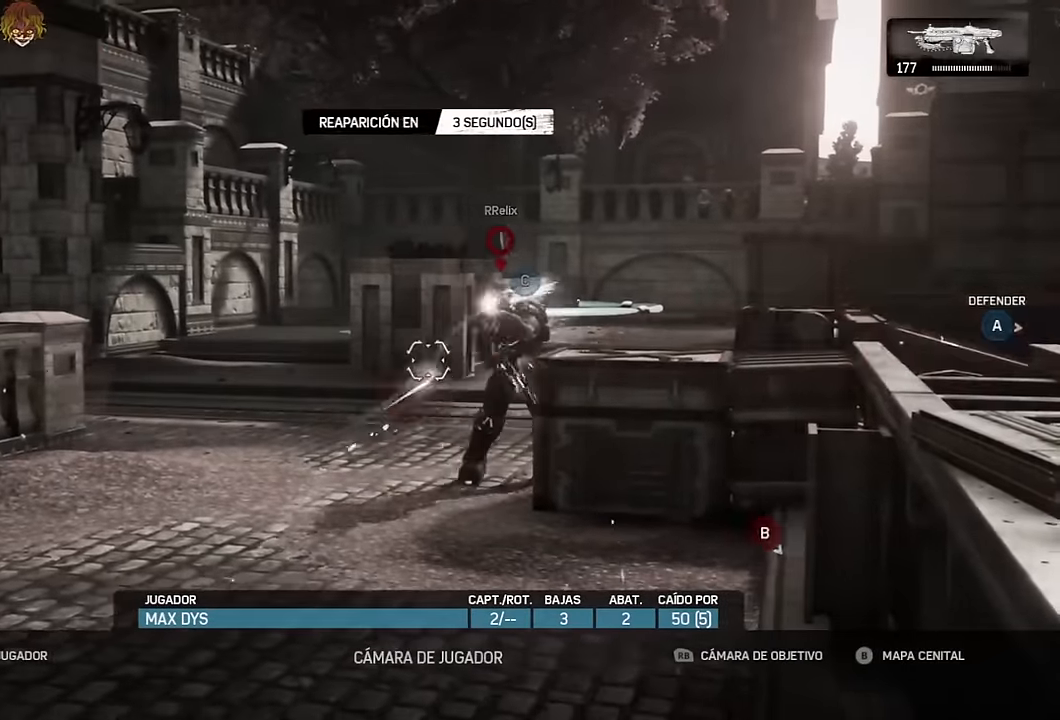
{"buttons": [], "left_stick": "up", "right_stick": "center", "events": [[66, "A", "down"], [133, "A", "up"], [233, "A", "down"], [300, "A", "up"], [383, "A", "down"], [450, "A", "up"]]}
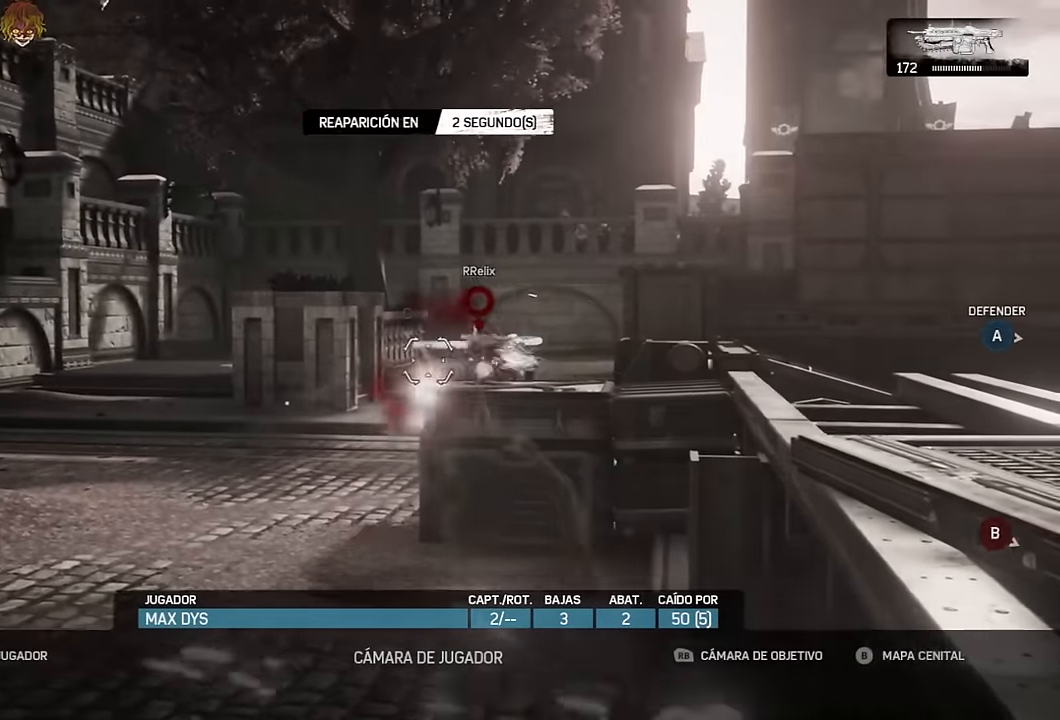
{"buttons": [], "left_stick": "up", "right_stick": "center", "events": [[50, "A", "down"], [116, "A", "up"], [216, "A", "down"], [283, "A", "up"], [366, "A", "down"], [433, "A", "up"]]}
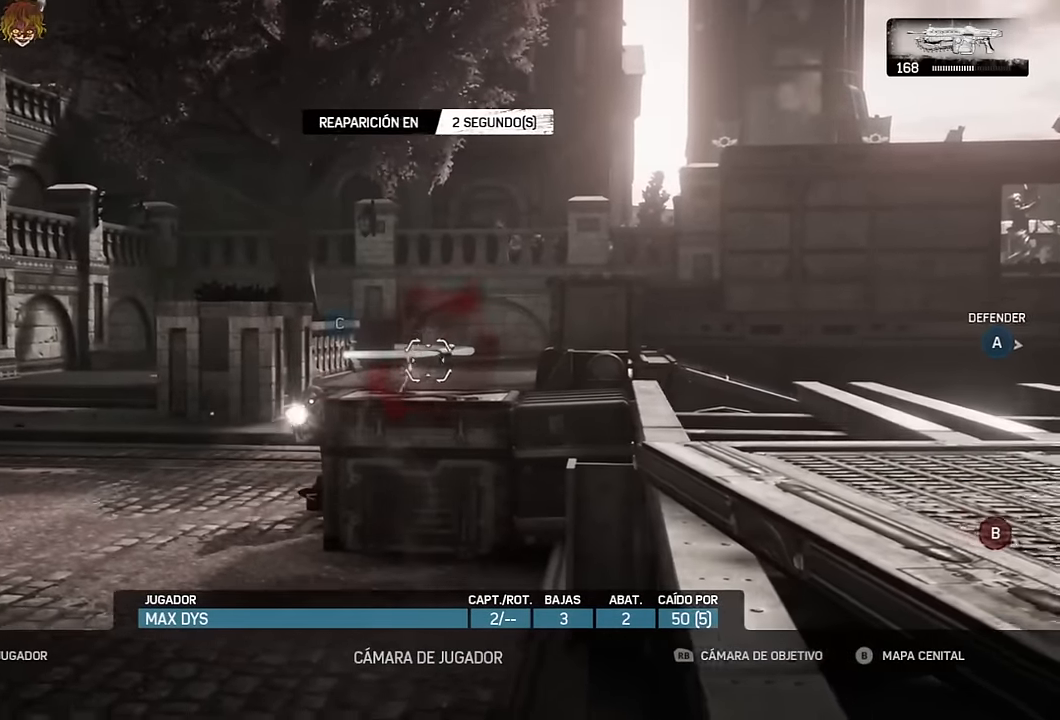
{"buttons": [], "left_stick": "up", "right_stick": "center", "events": [[33, "A", "down"], [83, "A", "up"], [200, "A", "down"], [266, "A", "up"], [366, "A", "down"], [433, "A", "up"]]}
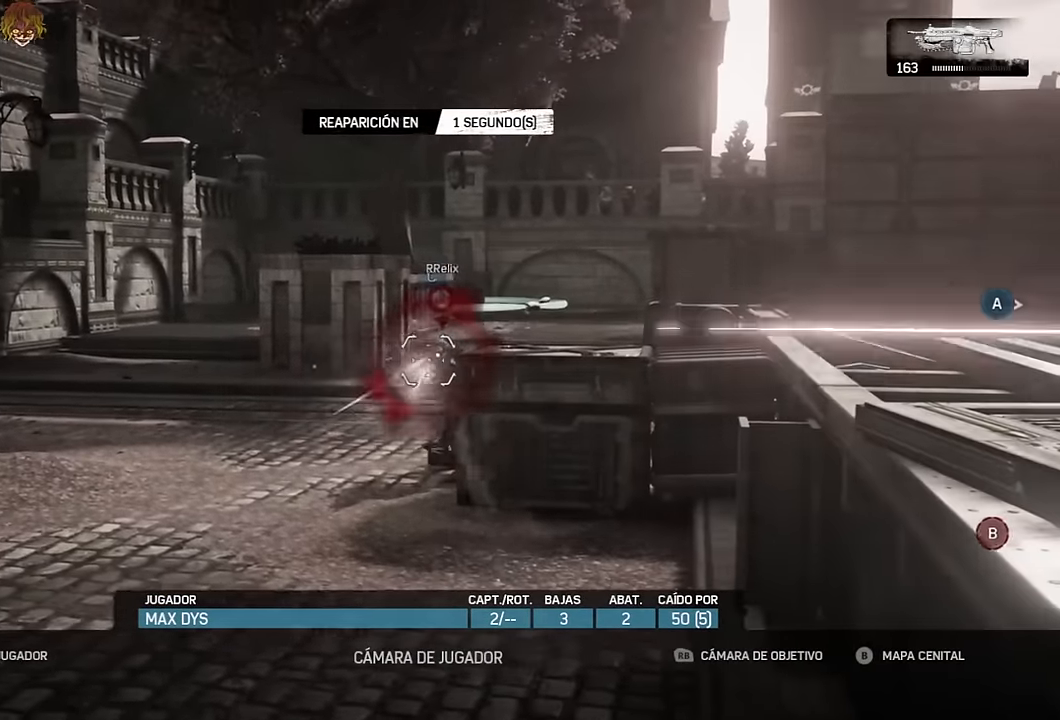
{"buttons": [], "left_stick": "up", "right_stick": "center", "events": [[16, "A", "down"], [100, "A", "up"], [200, "A", "down"], [250, "A", "up"], [350, "A", "down"], [416, "A", "up"]]}
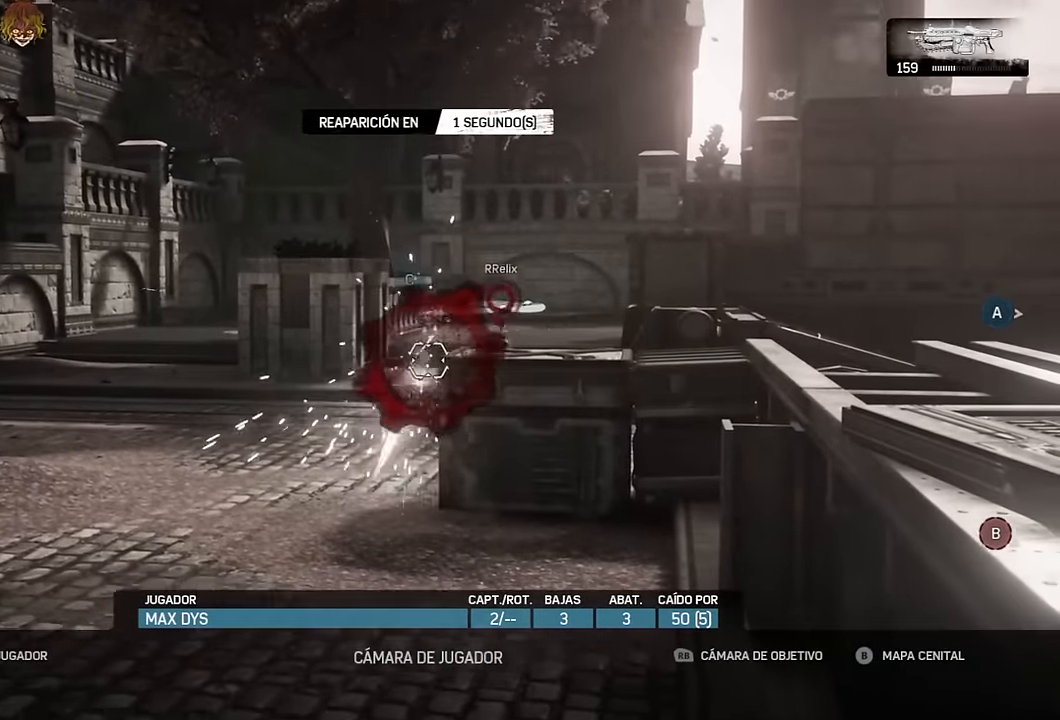
{"buttons": ["A"], "left_stick": "up", "right_stick": "center", "events": [[16, "A", "down"], [83, "A", "up"], [183, "A", "down"], [250, "A", "up"], [350, "A", "down"], [400, "A", "up"], [500, "A", "down"]]}
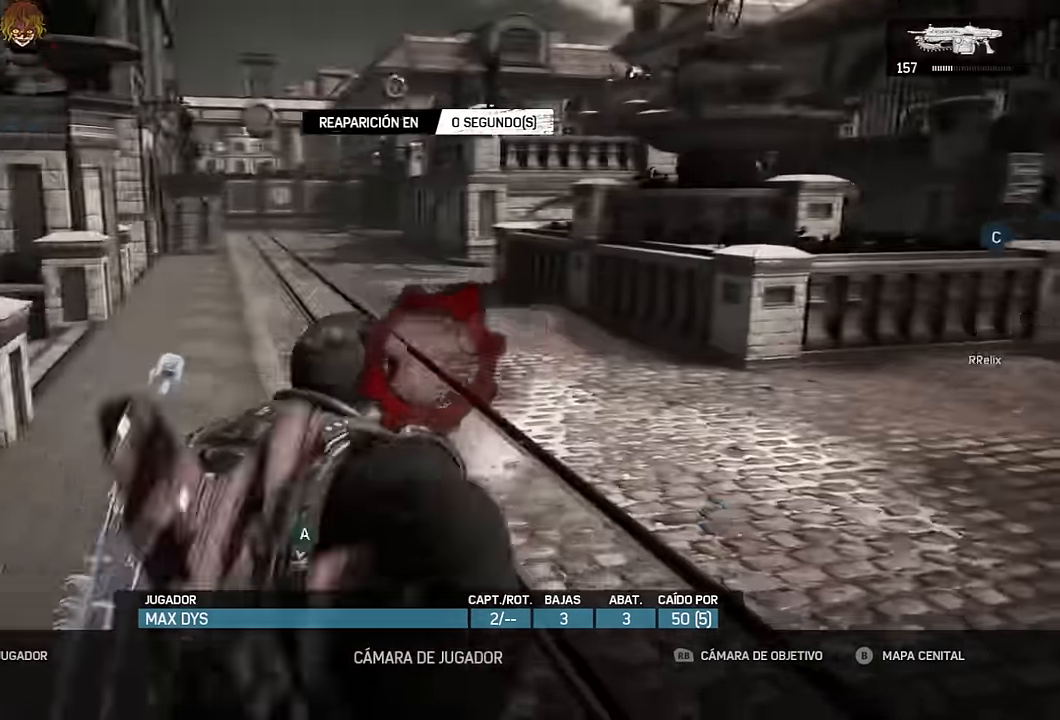
{"buttons": [], "left_stick": "up", "right_stick": "center", "events": [[66, "A", "up"], [166, "A", "down"], [233, "A", "up"], [350, "A", "down"], [383, "A", "up"]]}
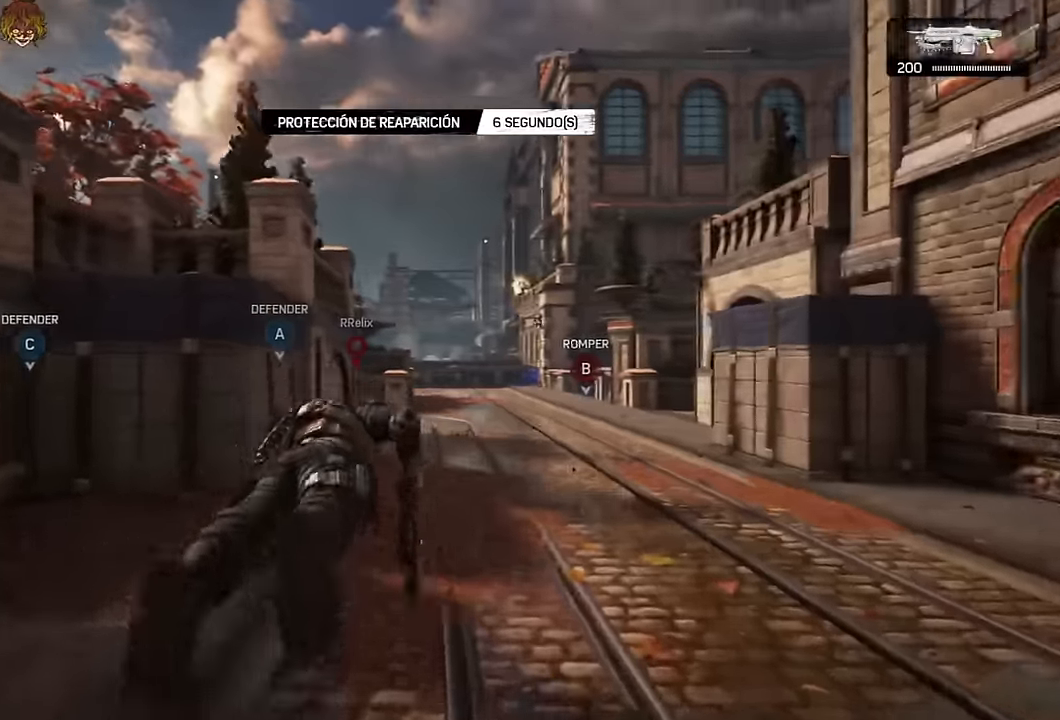
{"buttons": ["A", "L1"], "left_stick": "up", "right_stick": "center", "events": [[50, "A", "down"], [50, "L1", "down"]]}
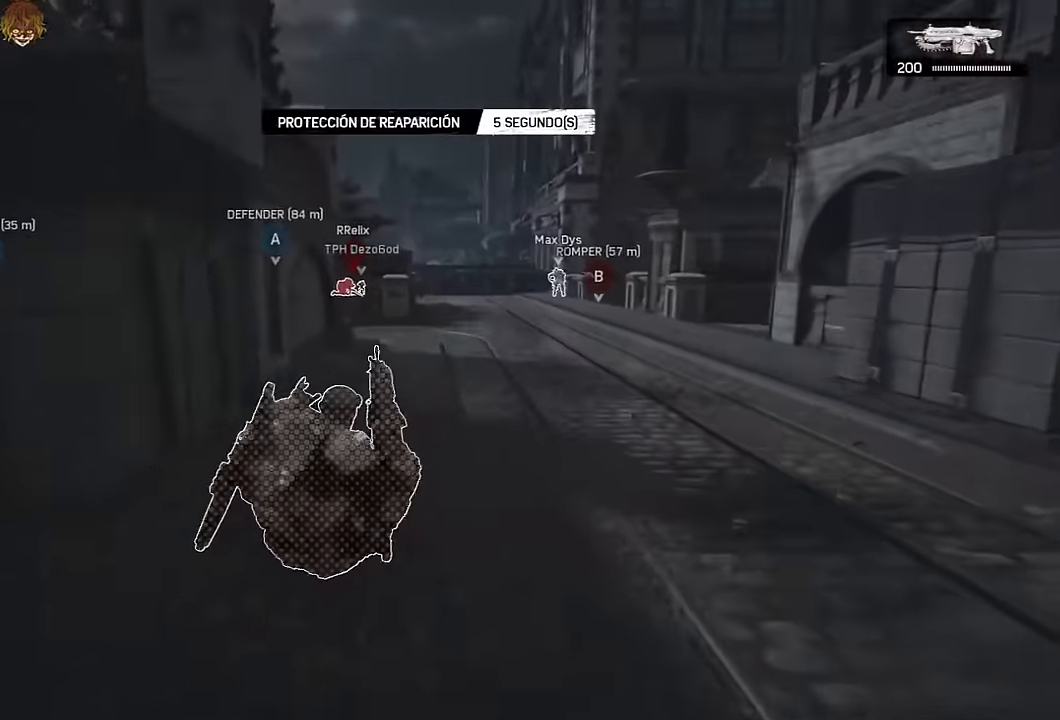
{"buttons": ["A"], "left_stick": "up-right", "right_stick": "center"}
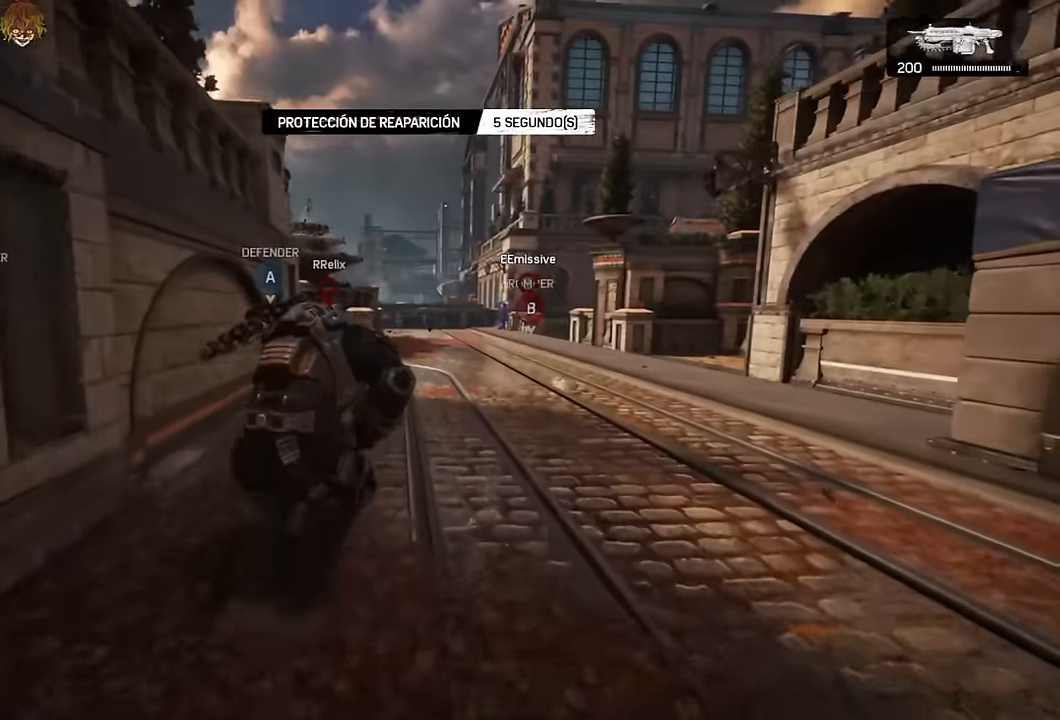
{"buttons": ["L2", "R2", "L3"], "left_stick": "up", "right_stick": "left", "events": [[150, "A", "up"], [150, "L2", "down"], [150, "left_stick", "up"], [200, "right_stick", "up"], [267, "L3", "down"], [267, "right_stick", "center"], [367, "R2", "down"], [367, "right_stick", "right"], [384, "L3", "up"], [484, "right_stick", "left"], [500, "L3", "down"]]}
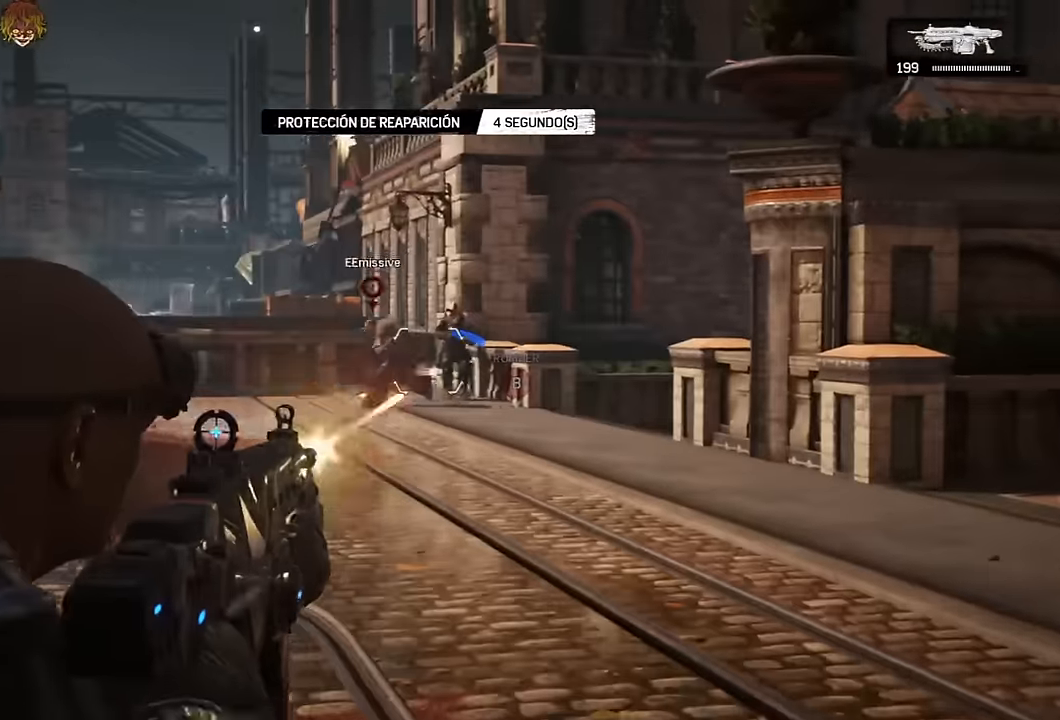
{"buttons": ["L2", "R2"], "left_stick": "up", "right_stick": "center", "events": [[84, "L3", "up"], [100, "right_stick", "center"], [250, "L3", "down"], [267, "right_stick", "right"], [317, "L3", "up"], [334, "right_stick", "left"], [450, "right_stick", "center"]]}
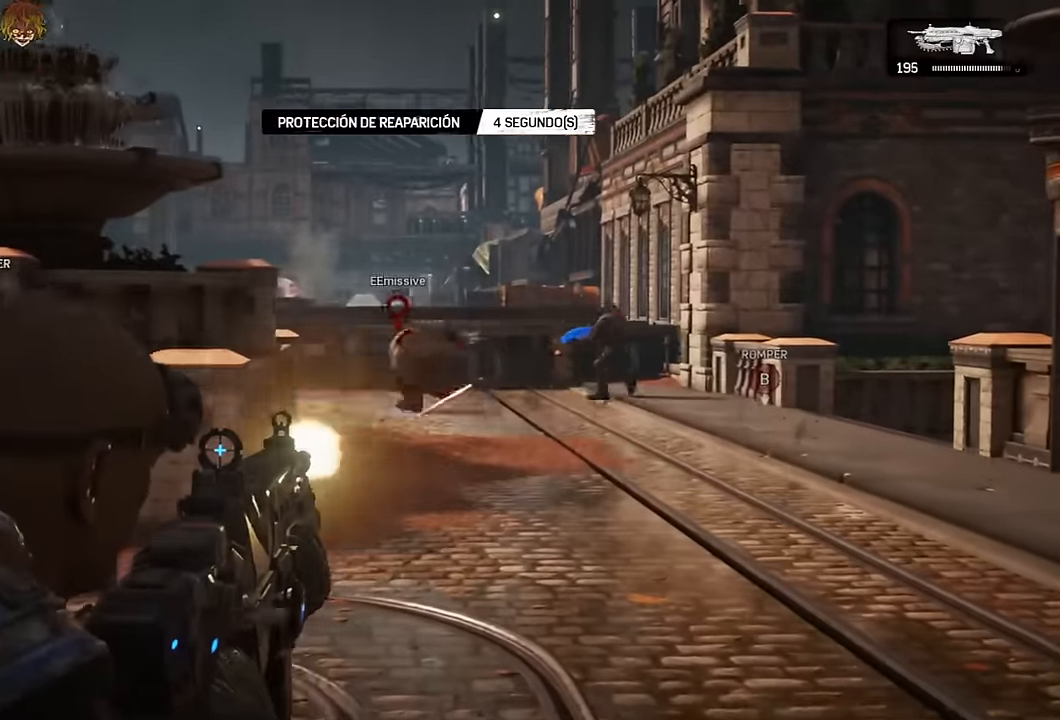
{"buttons": ["L2", "R2"], "left_stick": "up", "right_stick": "center", "events": [[117, "left_stick", "center"], [134, "right_stick", "left"], [250, "right_stick", "center"], [267, "left_stick", "up"], [334, "right_stick", "left"], [434, "right_stick", "center"]]}
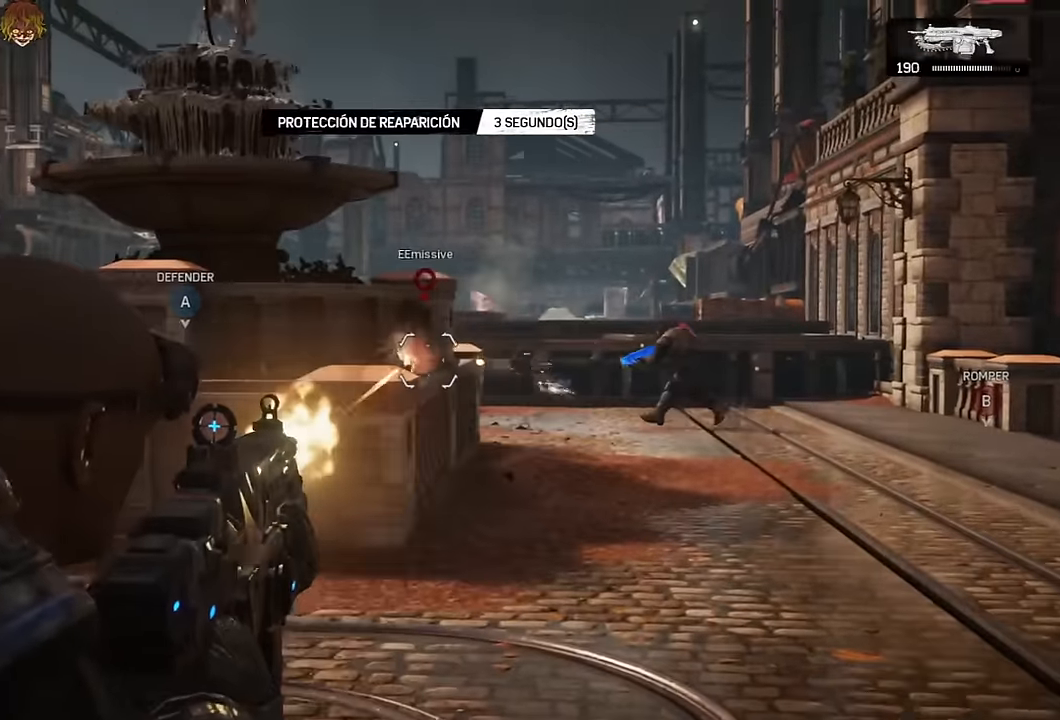
{"buttons": ["A", "L1"], "left_stick": "up", "right_stick": "center", "events": [[34, "right_stick", "left"], [84, "L2", "up"], [117, "A", "down"], [150, "A", "up"], [150, "right_stick", "center"], [184, "R2", "up"], [267, "right_stick", "down"], [284, "L1", "down"], [334, "A", "down"], [334, "right_stick", "center"]]}
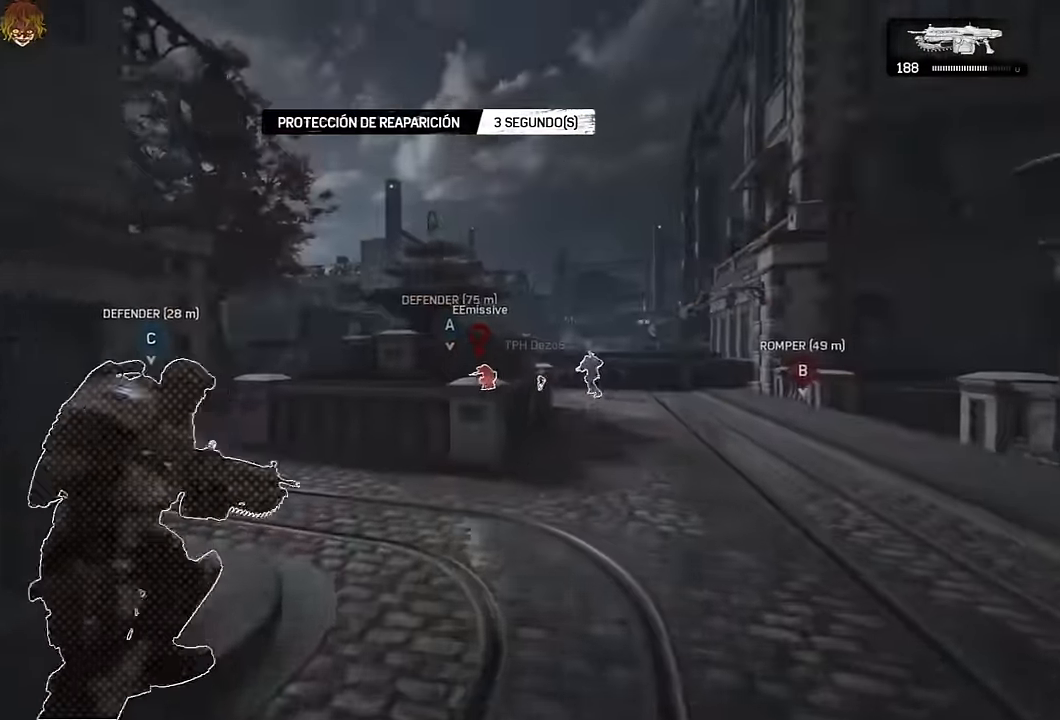
{"buttons": ["A", "L1"], "left_stick": "up", "right_stick": "center", "events": [[167, "right_stick", "down-left"], [250, "right_stick", "center"]]}
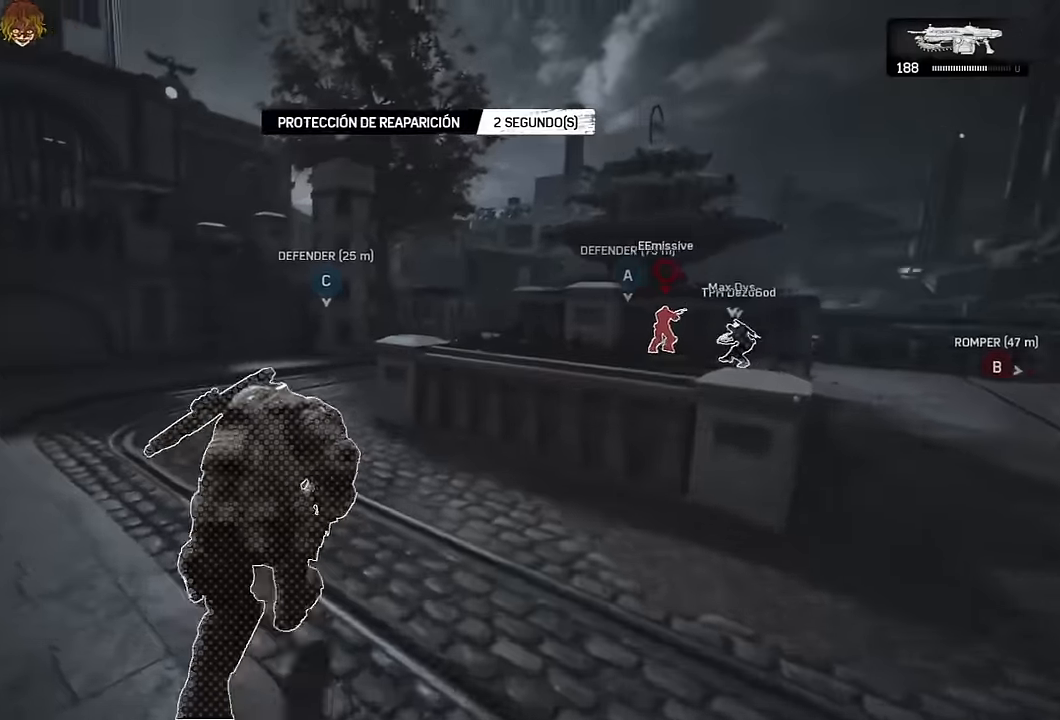
{"buttons": [], "left_stick": "up-left", "right_stick": "center", "events": [[16, "A", "up"], [83, "A", "down"], [150, "A", "up"], [166, "right_stick", "right"], [283, "right_stick", "center"], [433, "left_stick", "up-left"], [500, "L1", "up"]]}
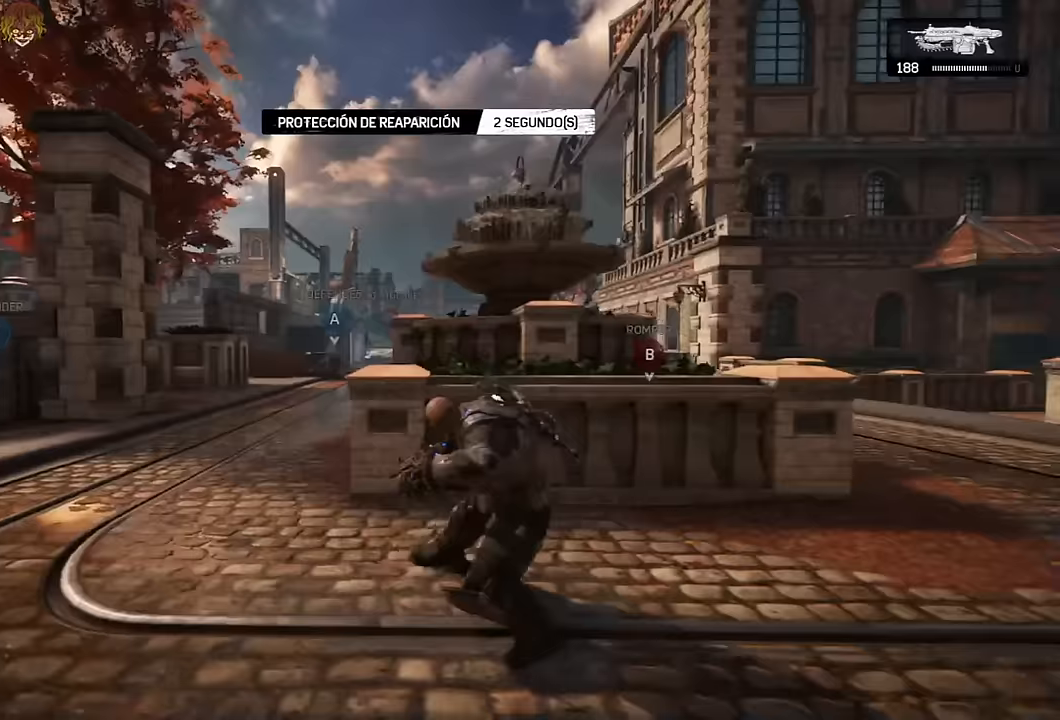
{"buttons": ["L2"], "left_stick": "up-left", "right_stick": "center", "events": [[66, "left_stick", "left"], [183, "L2", "down"], [250, "right_stick", "right"], [283, "L3", "down"], [366, "right_stick", "center"], [383, "L3", "up"], [383, "R2", "down"], [450, "R2", "up"], [483, "left_stick", "up-left"]]}